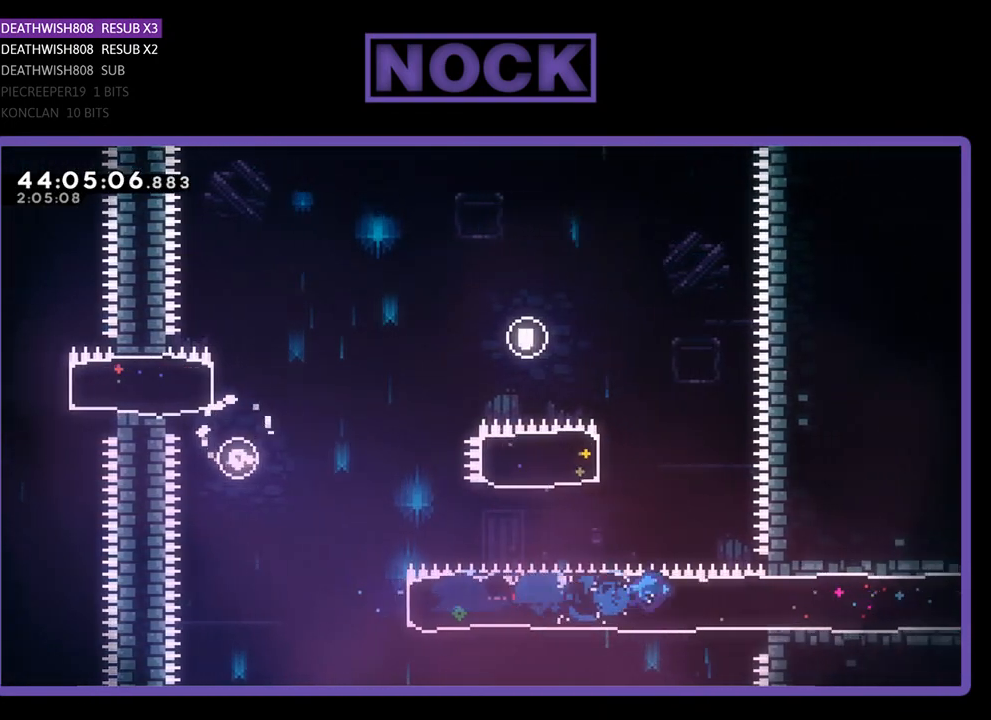
Gameplay with a controller (PlayStation layout); each line is a JSON object with the inputs held at the frame after it. "events" lists button and stick changes between this image and that frame as [ms after this image, input, new state], when the widget could be followed in between. Not read: right_stick.
{"buttons": ["R2", "DPAD_RIGHT"], "left_stick": "center", "events": []}
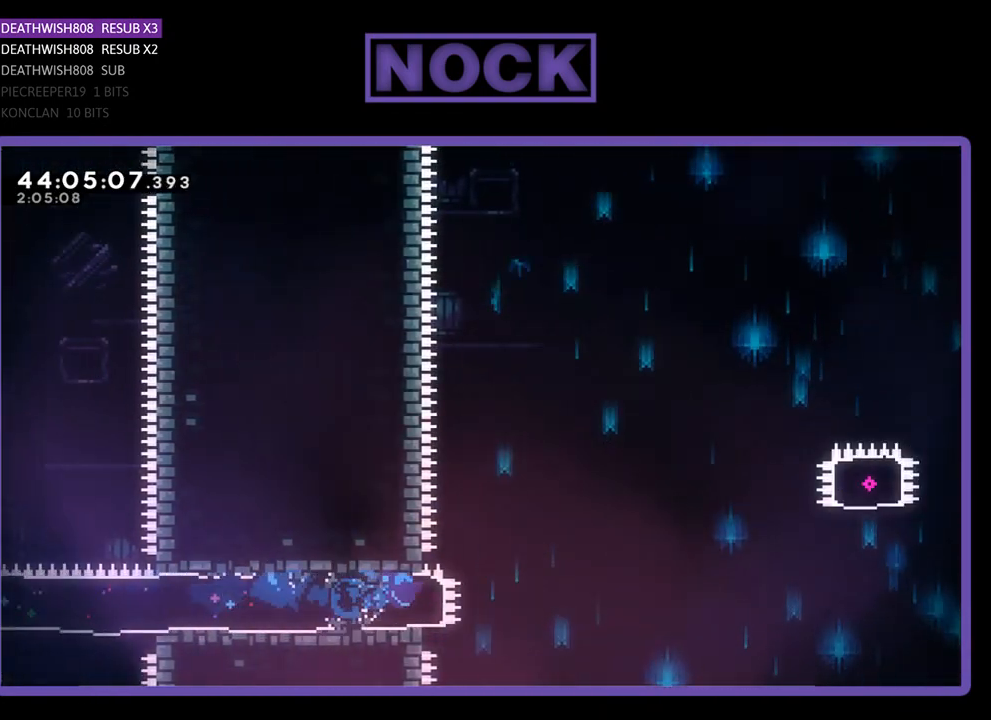
{"buttons": ["CROSS", "R2", "DPAD_RIGHT"], "left_stick": "center", "events": [[167, "CROSS", "down"]]}
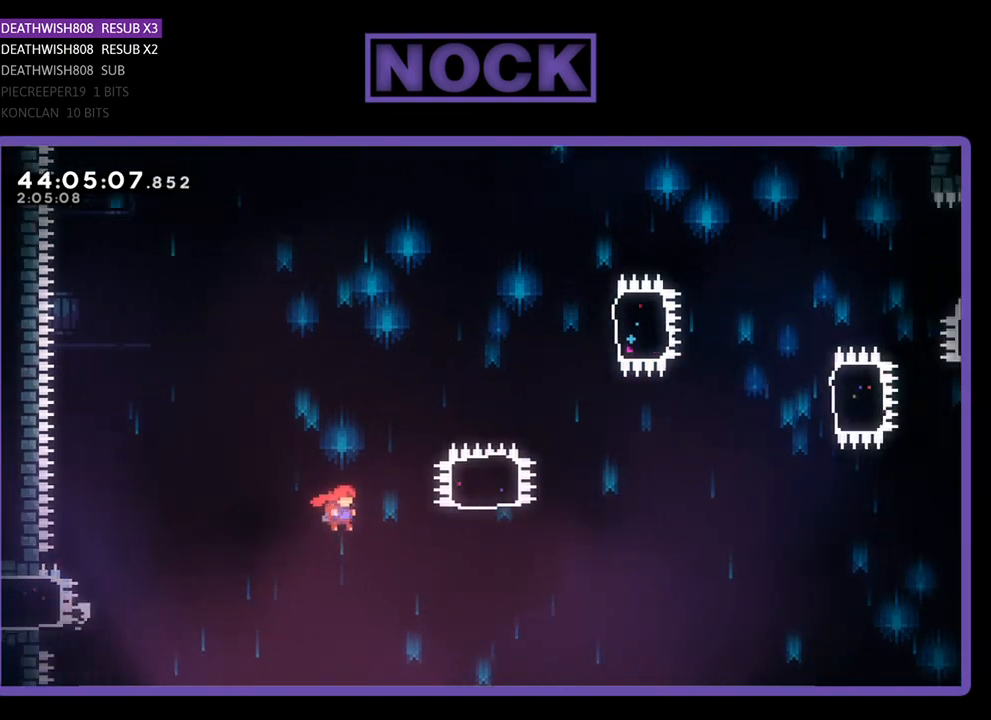
{"buttons": ["CIRCLE", "R2", "DPAD_UP"], "left_stick": "center", "events": [[267, "CROSS", "up"], [267, "DPAD_UP", "down"], [333, "DPAD_RIGHT", "up"], [400, "CIRCLE", "down"]]}
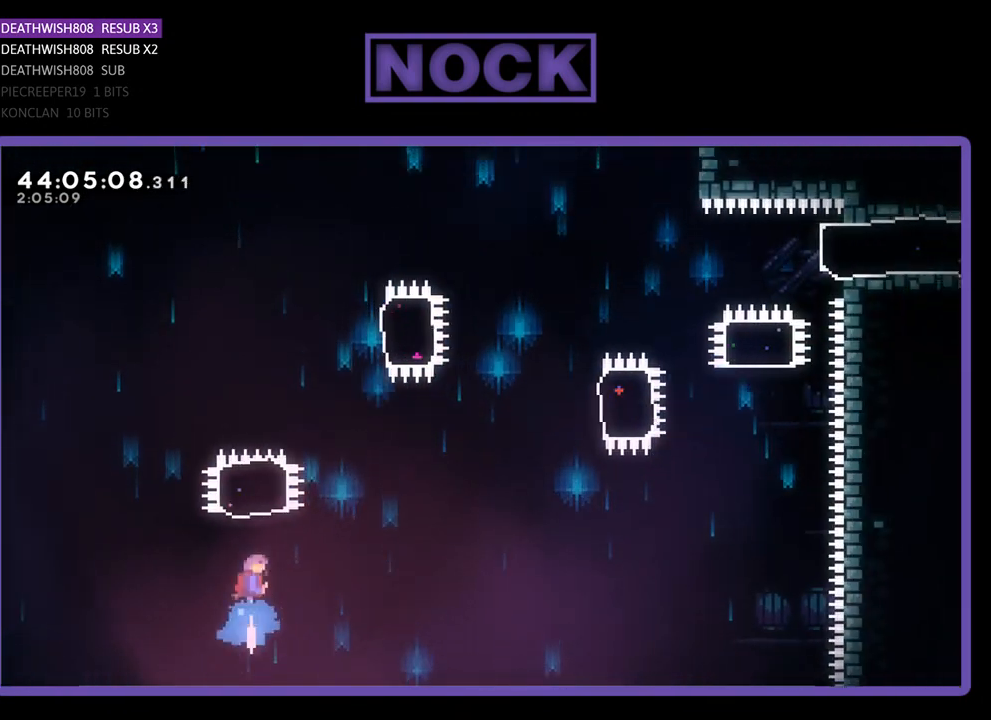
{"buttons": ["R2", "DPAD_RIGHT"], "left_stick": "center", "events": [[300, "DPAD_UP", "up"], [400, "CIRCLE", "up"], [400, "DPAD_RIGHT", "down"]]}
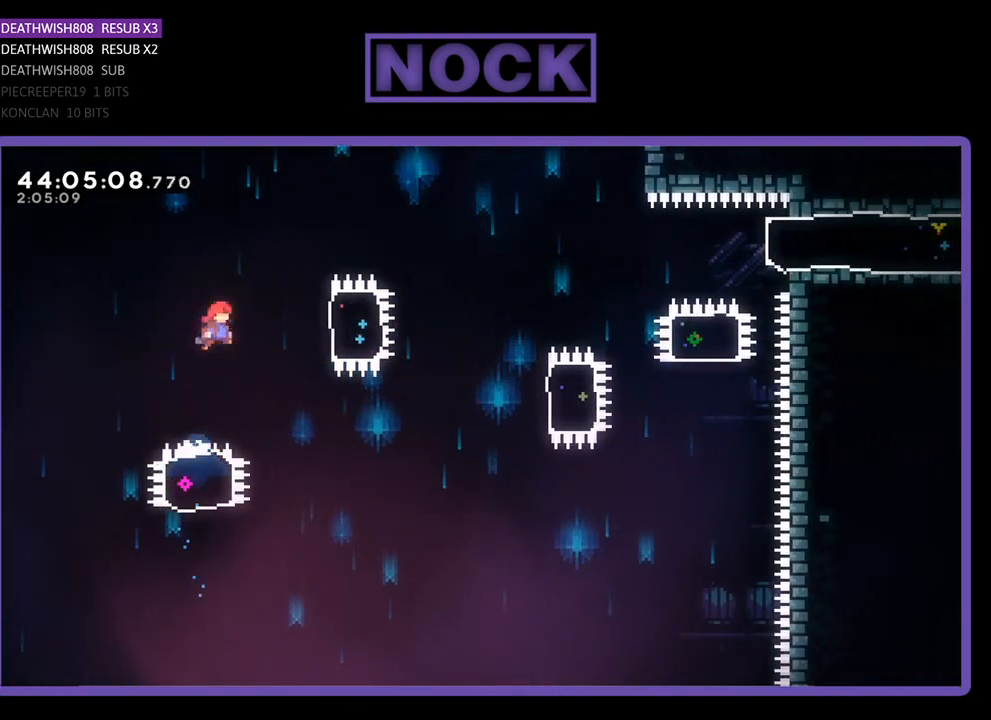
{"buttons": ["R2"], "left_stick": "center", "events": [[33, "CIRCLE", "down"], [267, "CIRCLE", "up"], [333, "DPAD_RIGHT", "up"]]}
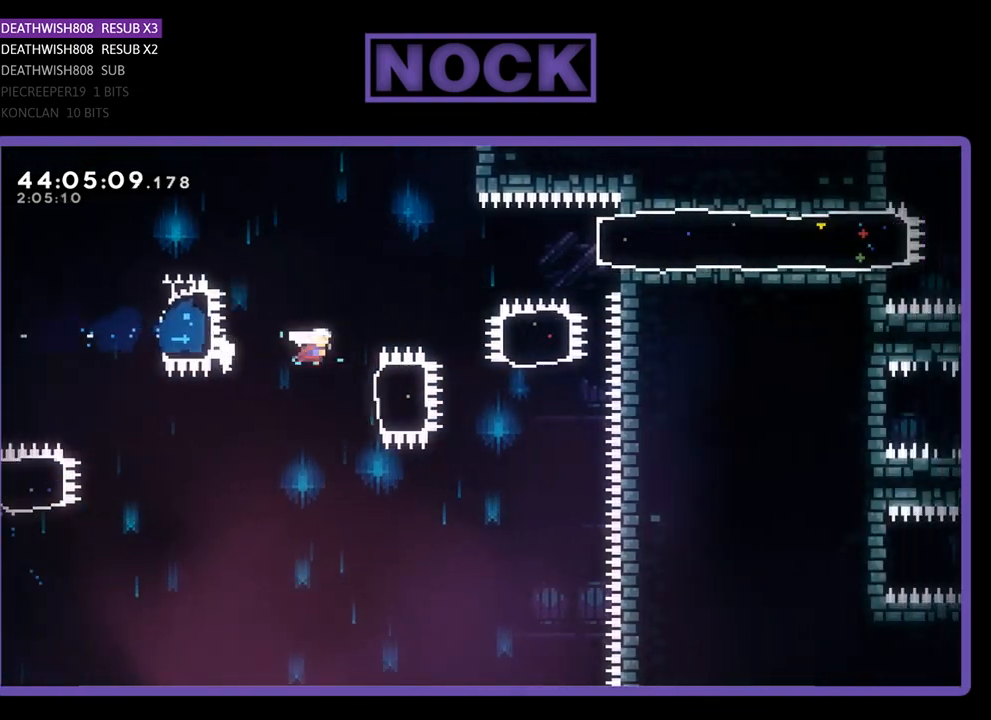
{"buttons": ["R2", "DPAD_UP"], "left_stick": "center", "events": [[33, "DPAD_RIGHT", "down"], [167, "CIRCLE", "down"], [433, "CIRCLE", "up"], [433, "DPAD_UP", "down"], [467, "DPAD_RIGHT", "up"]]}
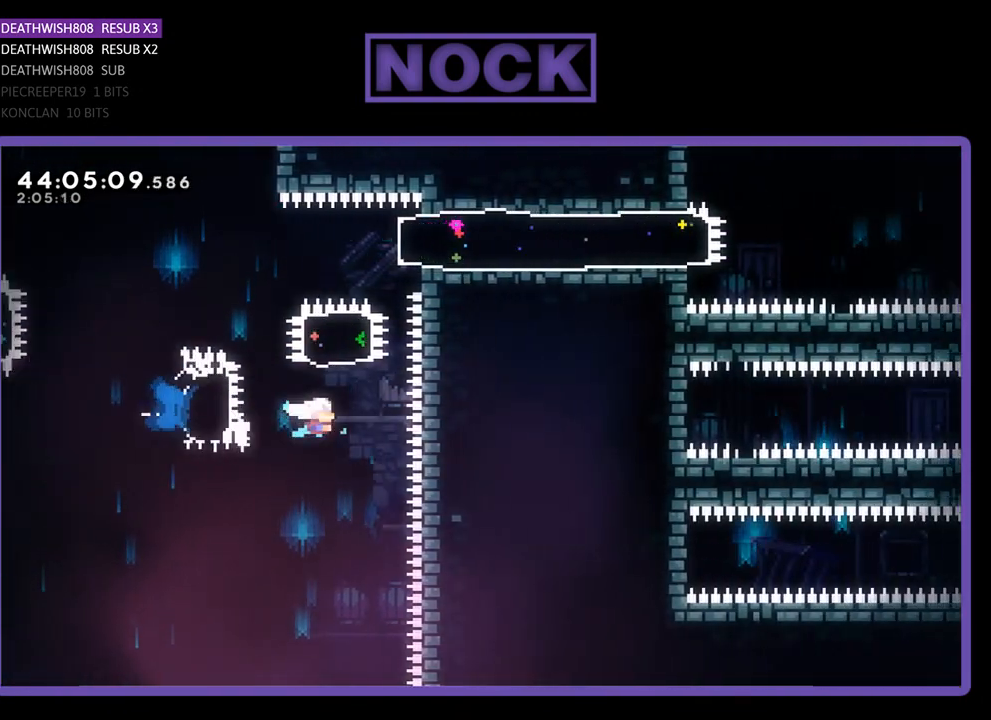
{"buttons": ["CIRCLE", "R2", "DPAD_RIGHT"], "left_stick": "center", "events": [[67, "CIRCLE", "down"], [300, "CIRCLE", "up"], [300, "DPAD_RIGHT", "down"], [333, "DPAD_UP", "up"], [467, "CIRCLE", "down"]]}
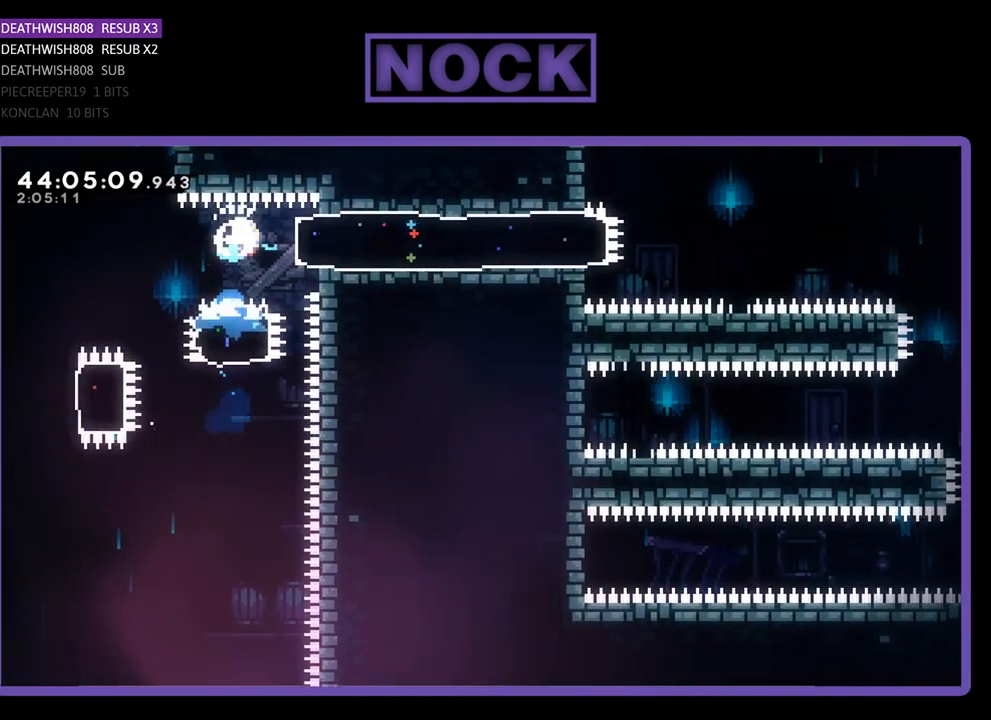
{"buttons": ["R2", "DPAD_RIGHT"], "left_stick": "center", "events": [[100, "CIRCLE", "up"]]}
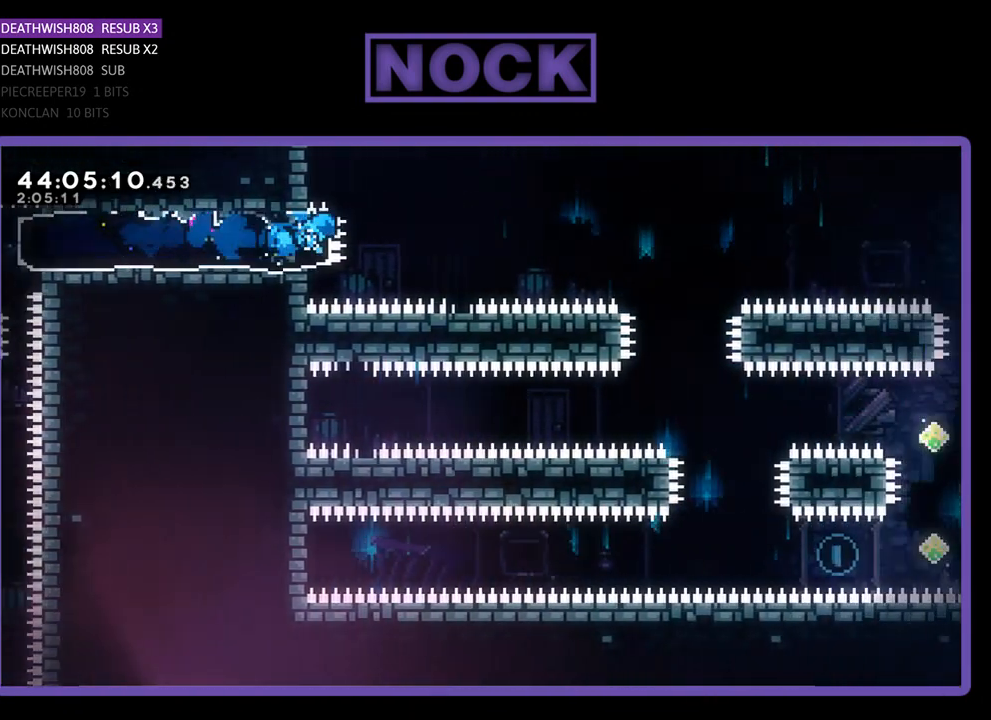
{"buttons": ["R2", "DPAD_RIGHT"], "left_stick": "center", "events": [[33, "CROSS", "down"], [433, "CROSS", "up"]]}
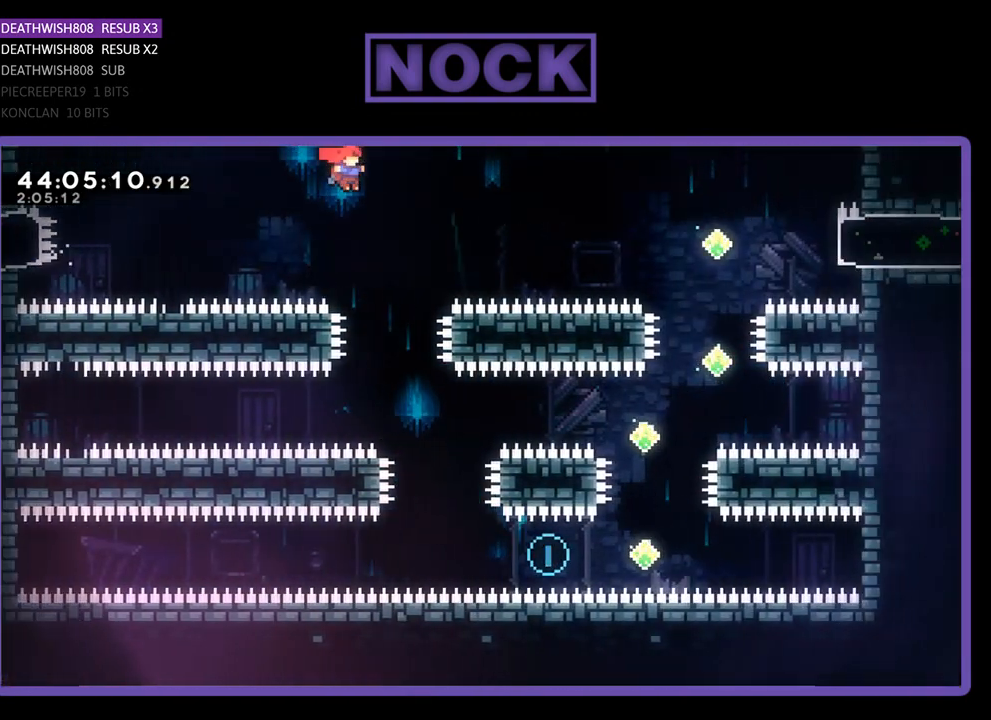
{"buttons": ["R2"], "left_stick": "center", "events": [[33, "DPAD_RIGHT", "up"]]}
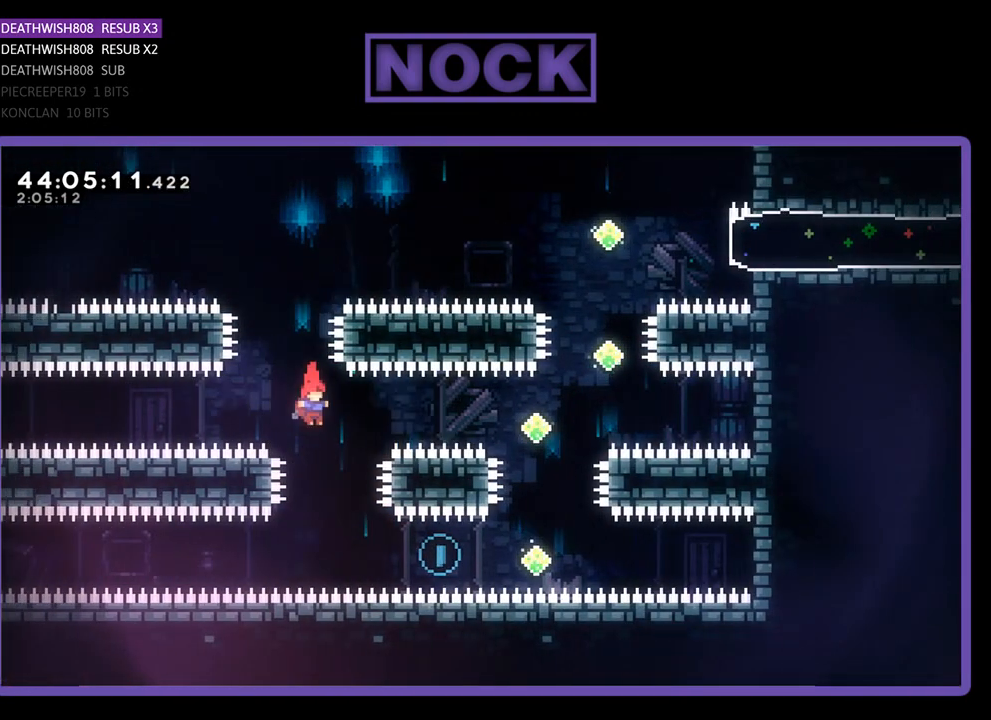
{"buttons": ["CIRCLE", "R2", "DPAD_RIGHT"], "left_stick": "center", "events": [[67, "DPAD_RIGHT", "down"], [300, "CIRCLE", "down"]]}
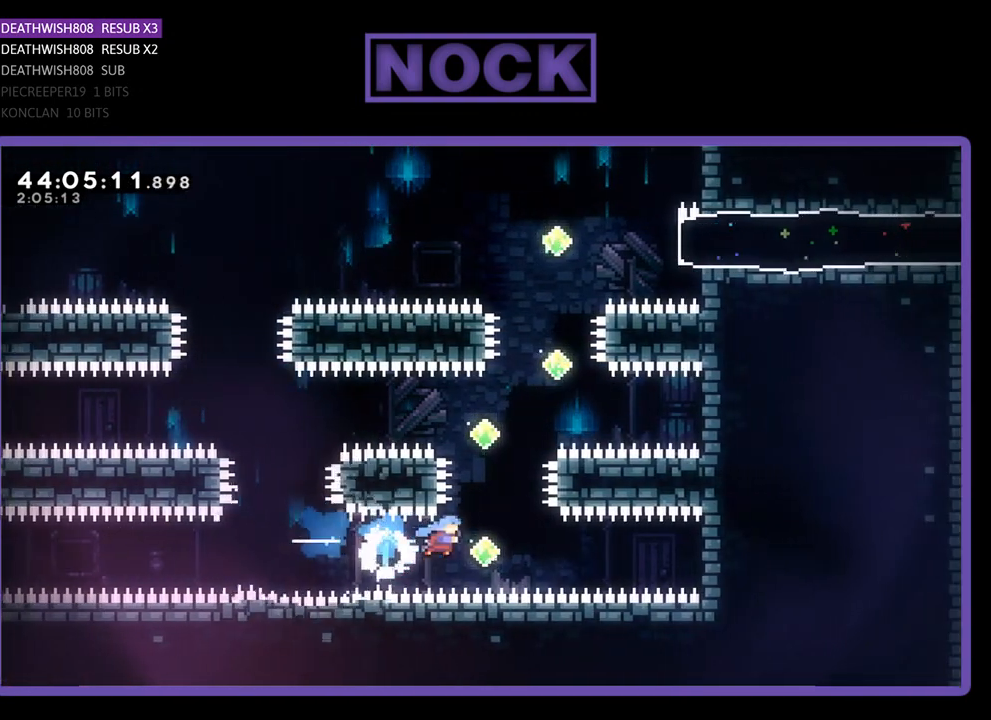
{"buttons": ["CIRCLE", "R2", "DPAD_UP"], "left_stick": "center", "events": [[133, "DPAD_UP", "down"], [167, "CIRCLE", "up"], [167, "DPAD_RIGHT", "up"], [233, "CIRCLE", "down"]]}
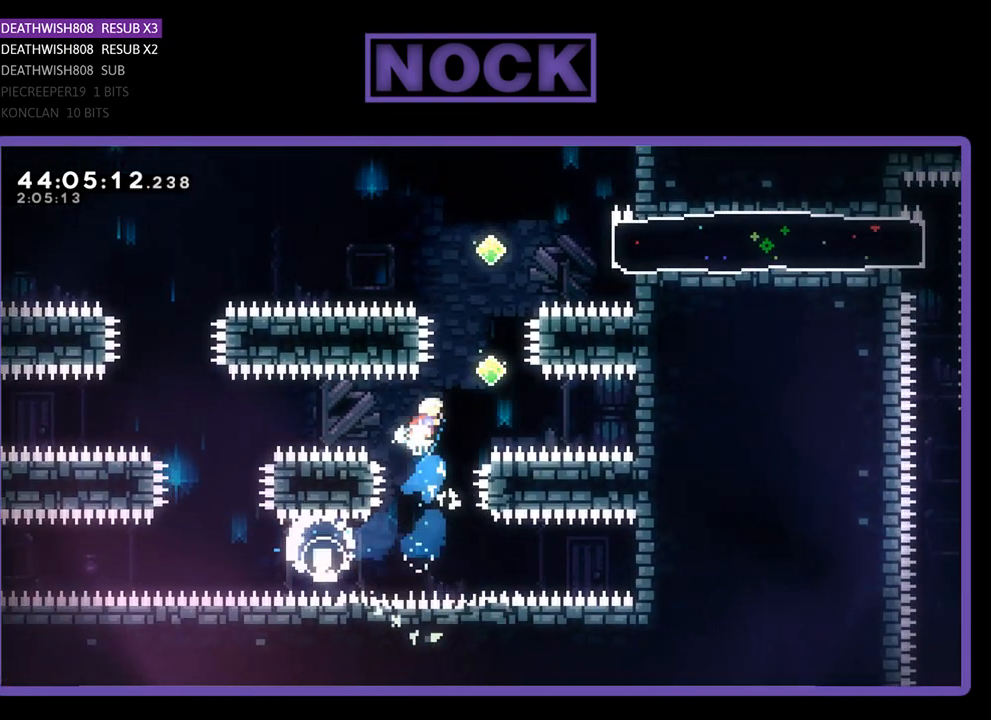
{"buttons": ["CIRCLE", "R2", "DPAD_UP"], "left_stick": "center", "events": [[100, "CIRCLE", "up"], [133, "DPAD_RIGHT", "down"], [133, "DPAD_UP", "up"], [300, "DPAD_UP", "down"], [333, "DPAD_RIGHT", "up"], [367, "CIRCLE", "down"]]}
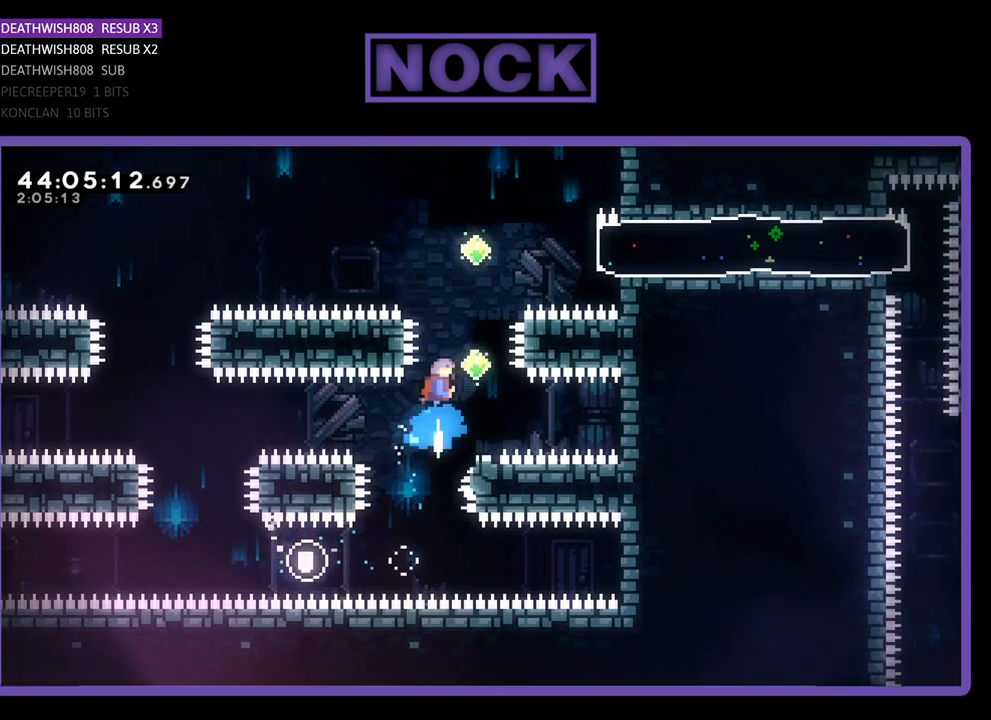
{"buttons": ["CIRCLE", "R2", "DPAD_UP", "DPAD_RIGHT"], "left_stick": "center", "events": [[100, "CIRCLE", "up"], [433, "DPAD_RIGHT", "down"], [467, "CIRCLE", "down"]]}
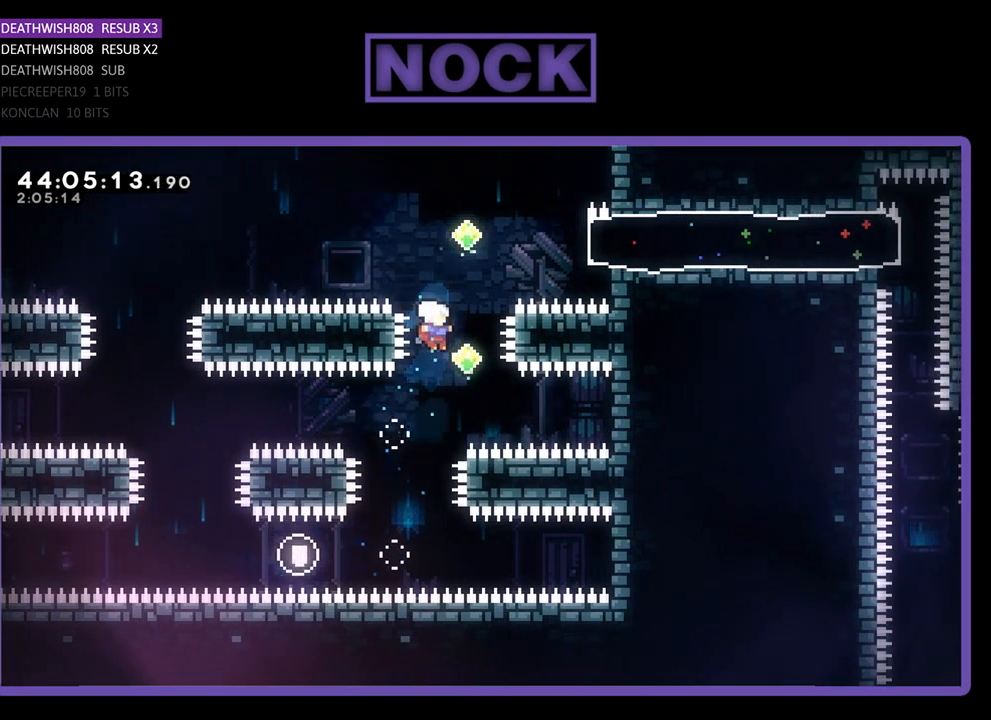
{"buttons": ["CIRCLE", "R2", "DPAD_UP"], "left_stick": "center", "events": [[67, "DPAD_RIGHT", "up"], [233, "CIRCLE", "up"], [267, "CIRCLE", "down"]]}
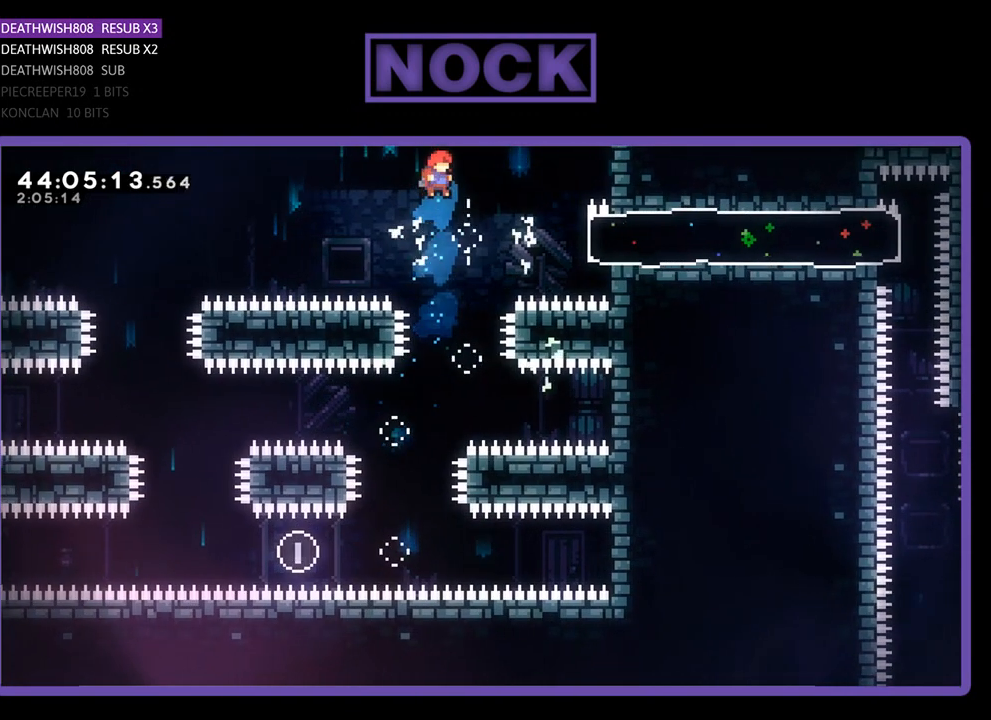
{"buttons": ["CIRCLE", "R2", "DPAD_UP", "DPAD_RIGHT"], "left_stick": "center", "events": [[33, "CIRCLE", "up"], [33, "DPAD_RIGHT", "down"], [33, "DPAD_UP", "up"], [67, "DPAD_RIGHT", "up"], [167, "DPAD_RIGHT", "down"], [333, "CIRCLE", "down"], [400, "DPAD_UP", "down"]]}
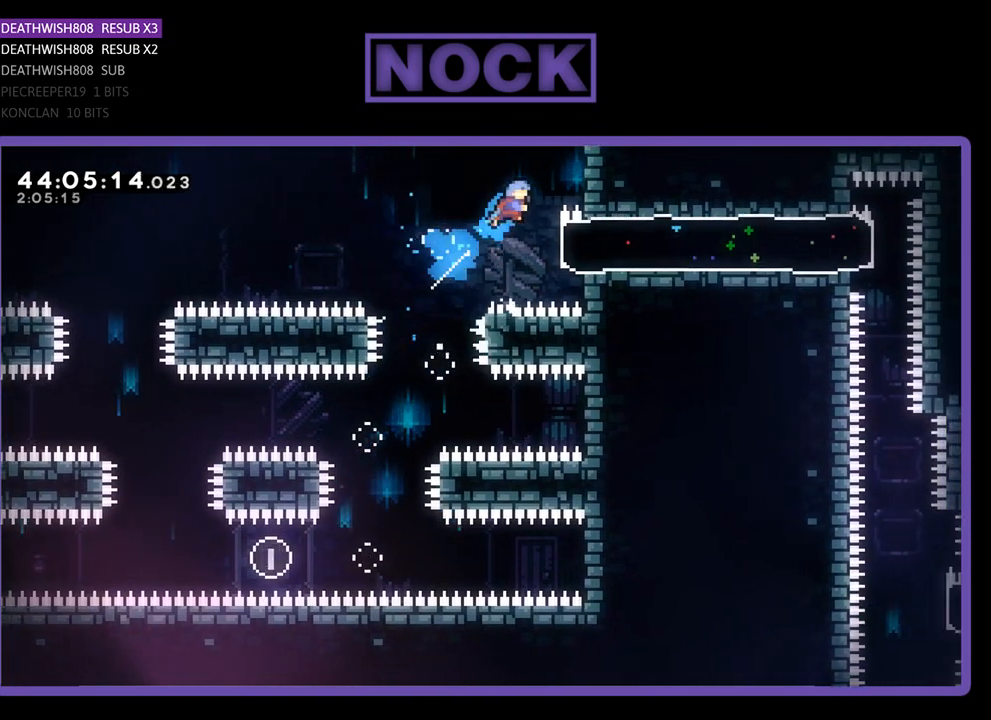
{"buttons": ["R2", "DPAD_RIGHT"], "left_stick": "center", "events": [[33, "CIRCLE", "up"], [33, "DPAD_UP", "up"], [467, "DPAD_UP", "down"], [500, "DPAD_UP", "up"]]}
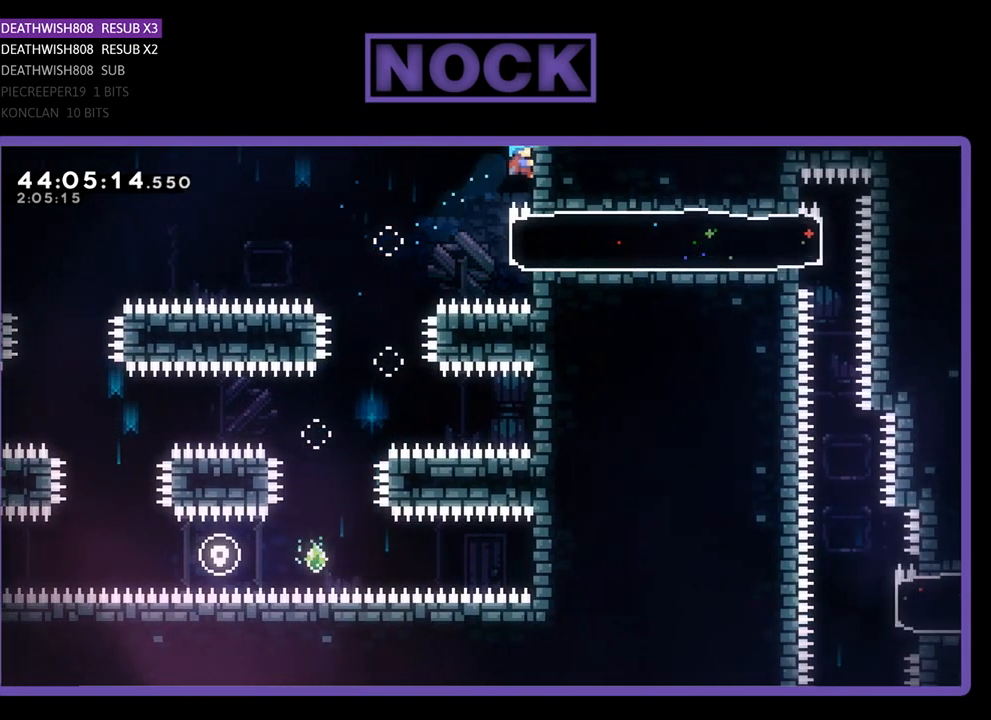
{"buttons": ["R2"], "left_stick": "center", "events": [[67, "DPAD_RIGHT", "up"]]}
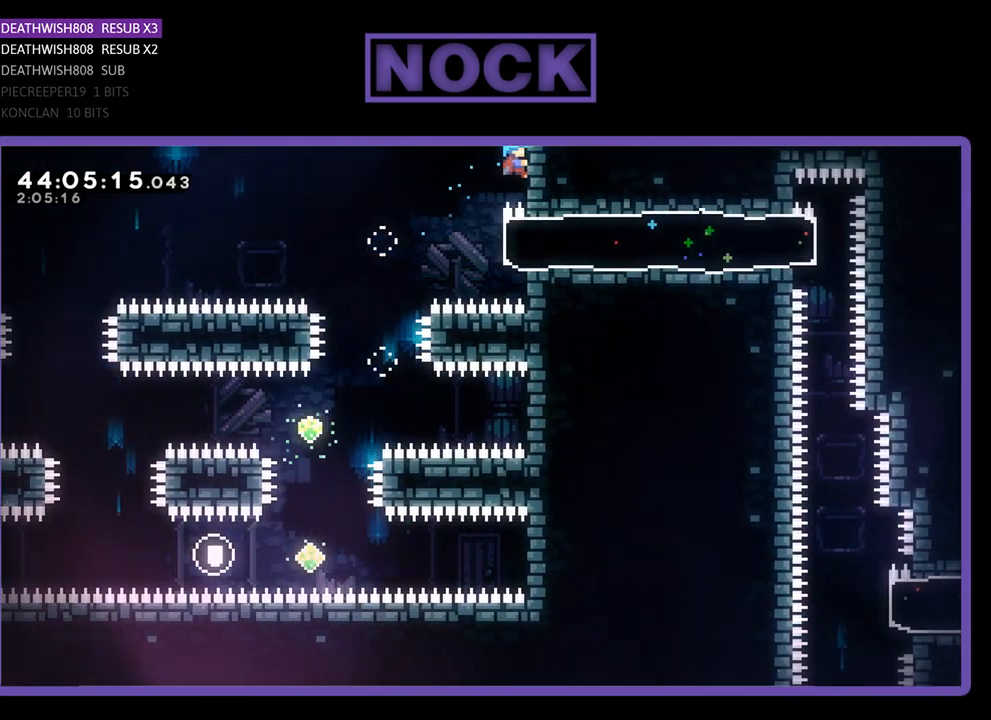
{"buttons": ["R2"], "left_stick": "center", "events": []}
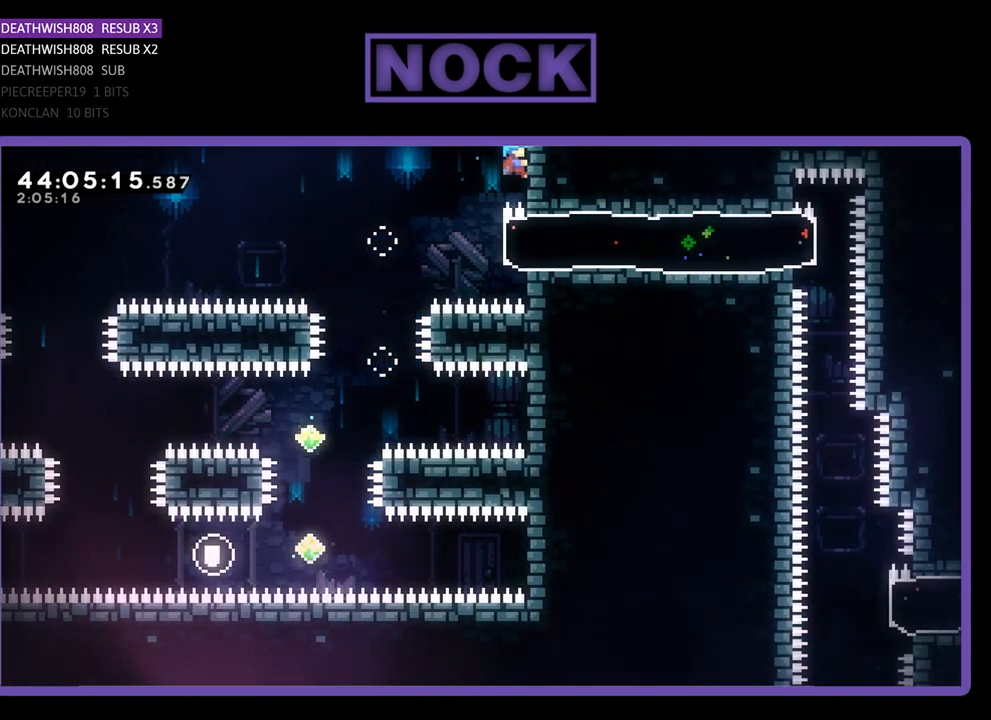
{"buttons": ["R2"], "left_stick": "center", "events": []}
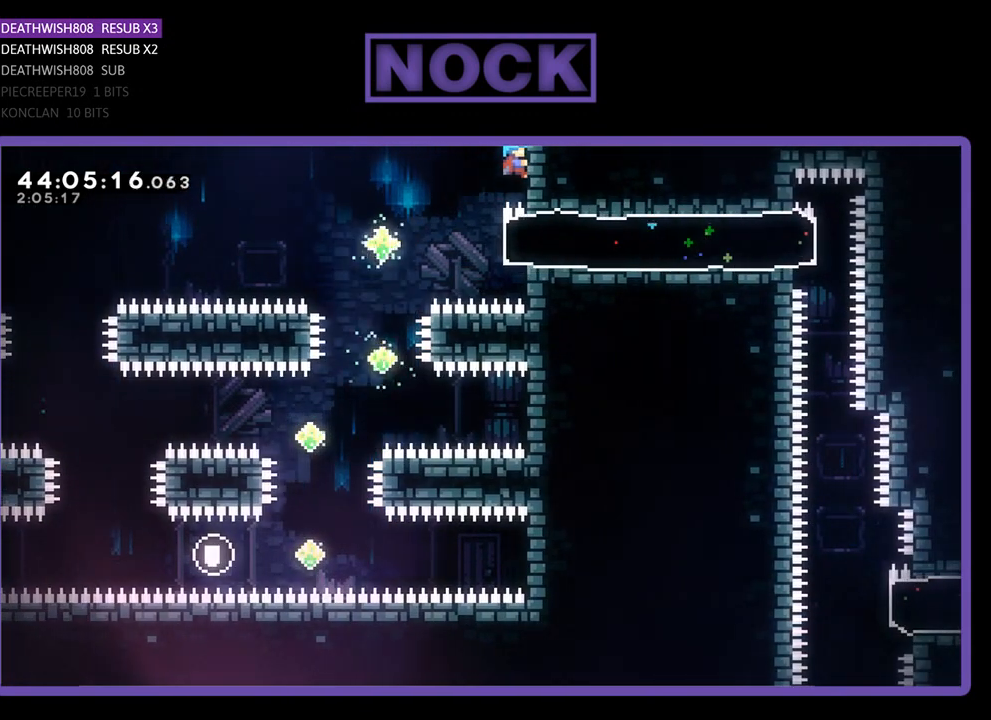
{"buttons": ["R2"], "left_stick": "center", "events": [[33, "DPAD_LEFT", "down"], [100, "CROSS", "down"], [467, "CROSS", "up"], [467, "DPAD_LEFT", "up"]]}
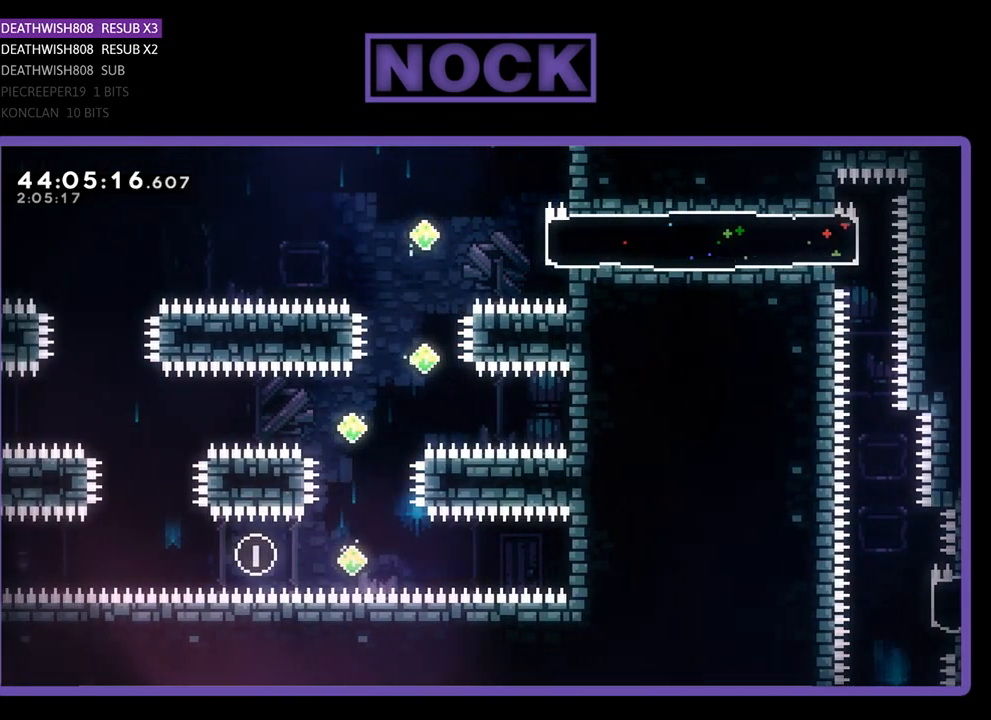
{"buttons": ["CIRCLE", "R2", "DPAD_RIGHT"], "left_stick": "center", "events": [[267, "DPAD_RIGHT", "down"], [400, "CIRCLE", "down"]]}
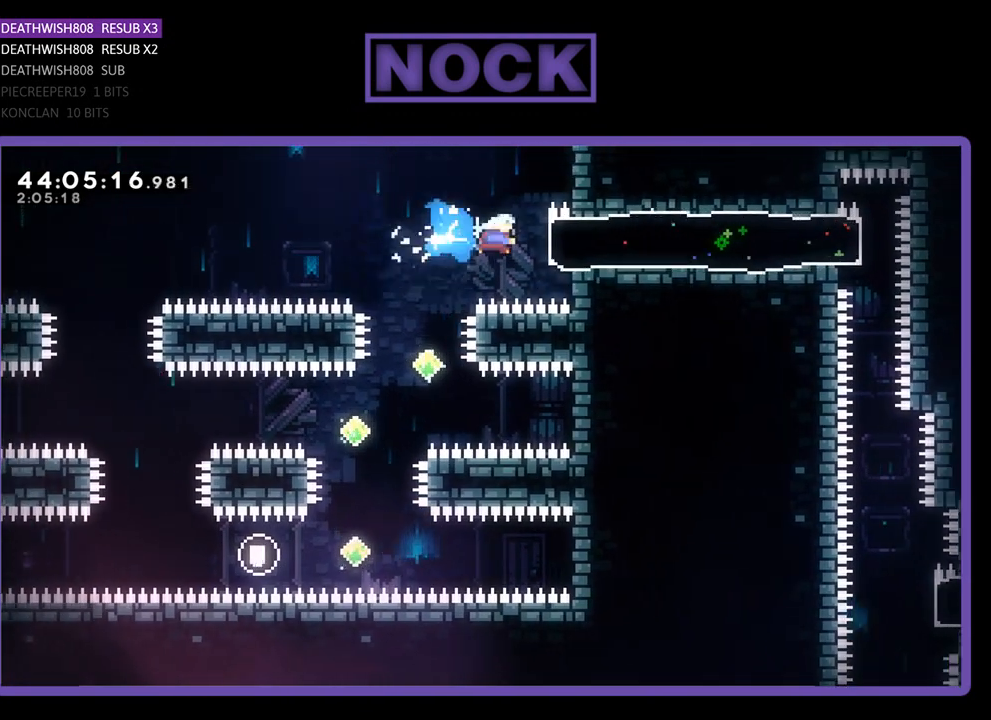
{"buttons": ["R2", "DPAD_UP", "DPAD_LEFT"], "left_stick": "center", "events": [[167, "CIRCLE", "up"], [467, "DPAD_UP", "down"], [500, "DPAD_LEFT", "down"], [500, "DPAD_RIGHT", "up"]]}
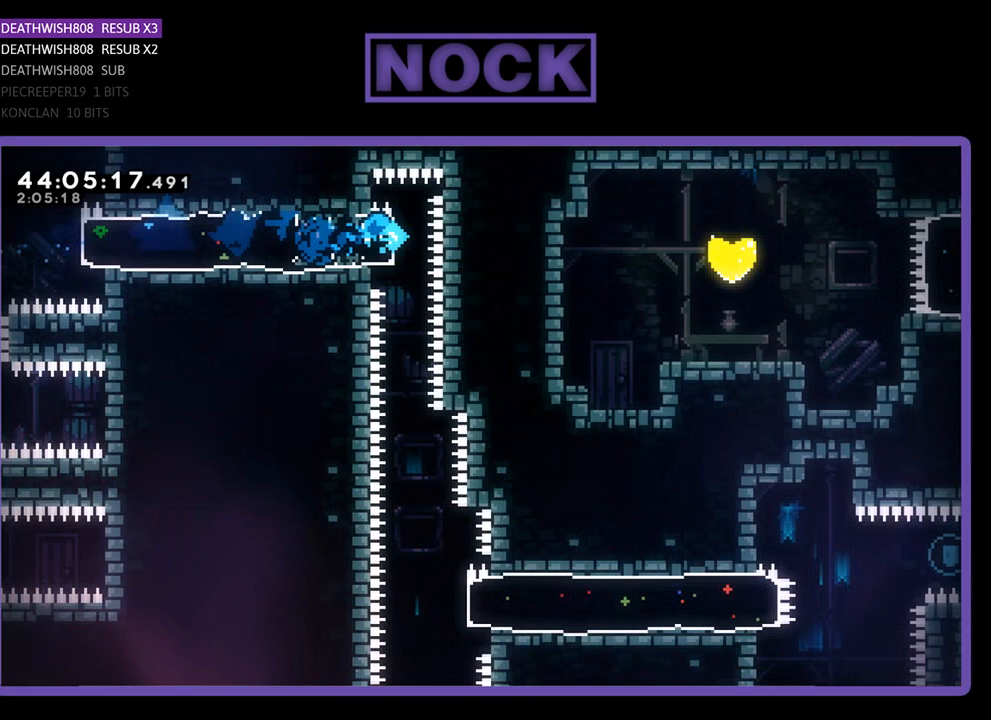
{"buttons": ["R2"], "left_stick": "center", "events": [[433, "DPAD_UP", "up"], [467, "DPAD_LEFT", "up"]]}
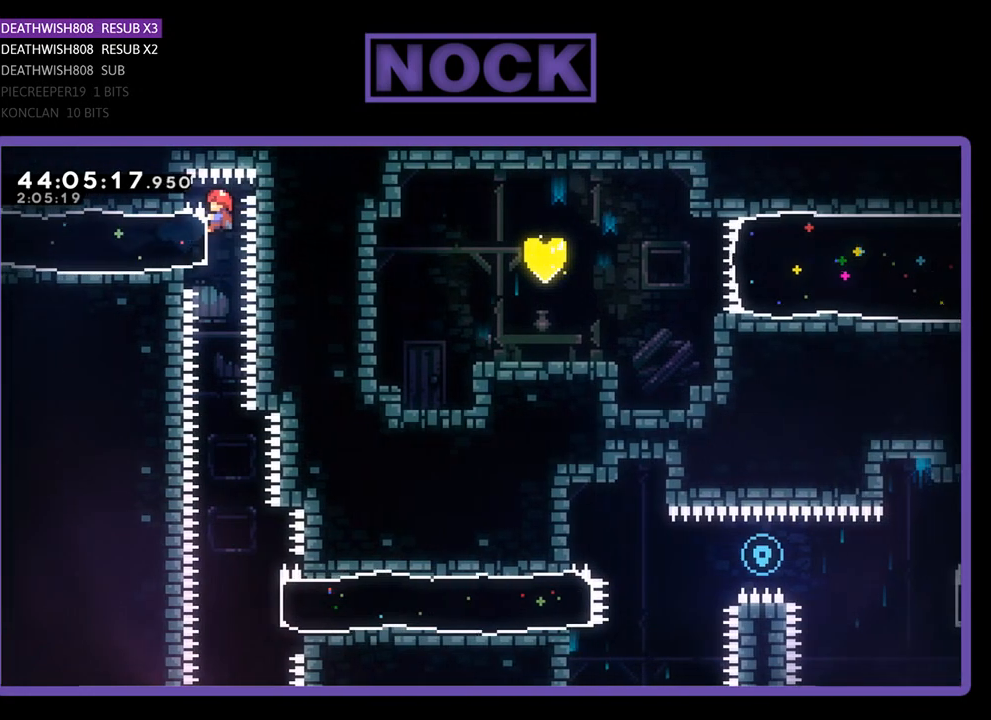
{"buttons": [], "left_stick": "center", "events": [[267, "R2", "up"]]}
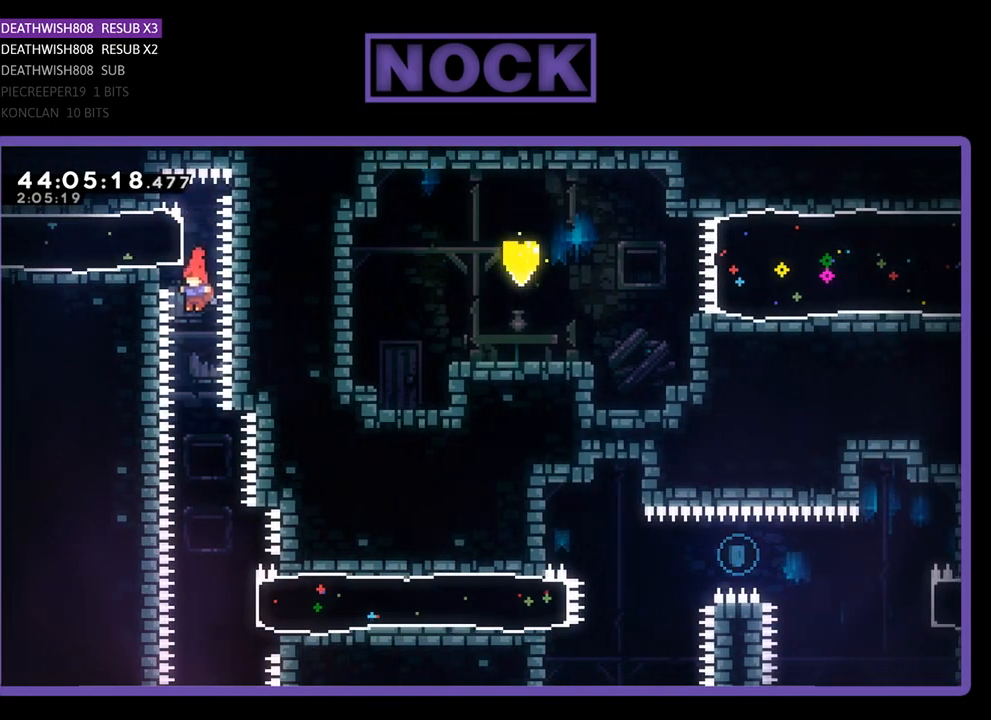
{"buttons": ["R2"], "left_stick": "center", "events": [[67, "R2", "down"]]}